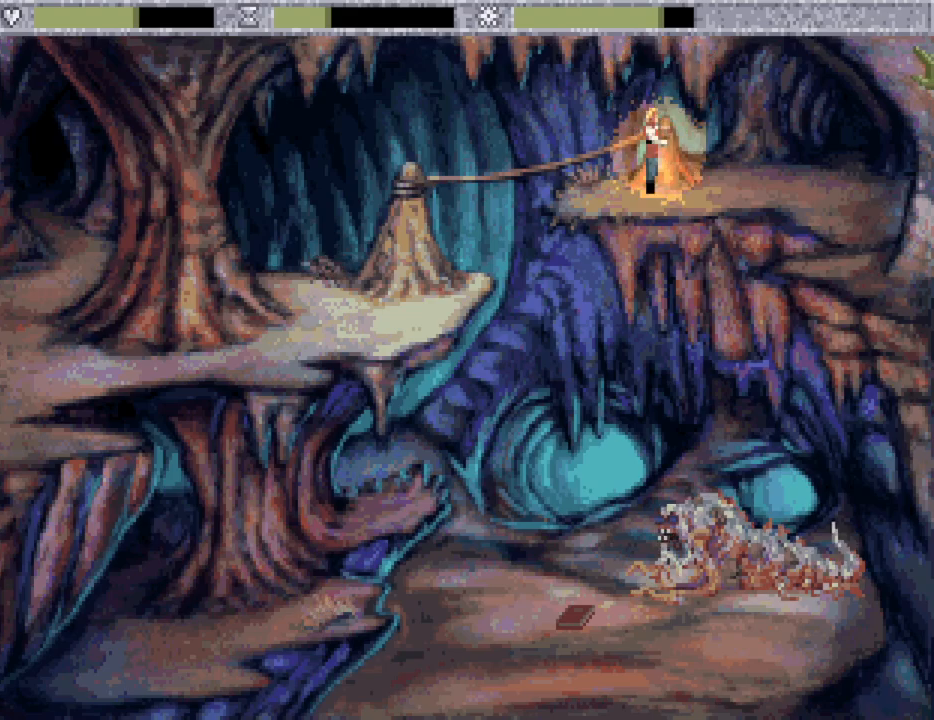
Gameplay with keyboard and mouse; each line is a JSON object with the keys and mouse buttons held at the frame after it. "events" lists presses ("down") and releases ("up") of "down", "escape", "f1", "f10", "f11", "f12", "f2", "f3", "f4", "f5", "f6", "f7", "f8", "f9", "left", "right", "space", "up", "mouse_left", "mouse_wheel", "mouse_right" and "mouse_mb4" between this image and that frame as [ms after this image, input, new state], when the widget could be followed in between. "mouse_left", "mouse_wheel", "mouse_right", "mouse_mb4" = the "left", "wheel", "right", "mb4" buttons of the "mouse" list. No other keys are recorded. "wheel" means that the mouse wheel is clicked or scrolled. Not read: mouse_move.
{"keys": [], "mouse": ["wheel"], "events": [[500, "mouse_wheel", "down"]]}
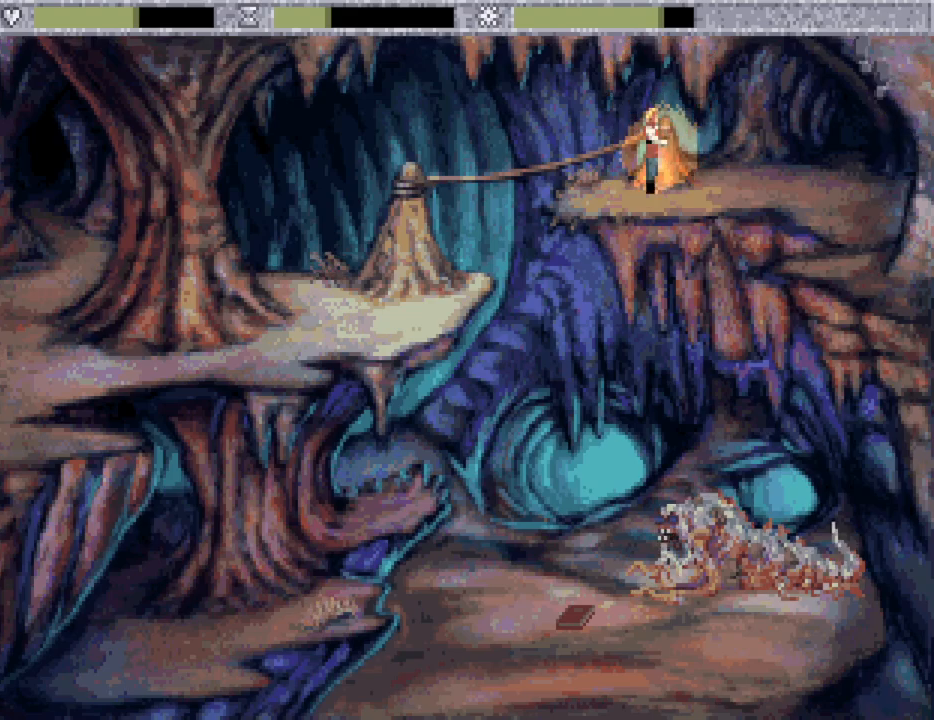
{"keys": [], "mouse": [], "events": [[100, "mouse_wheel", "up"]]}
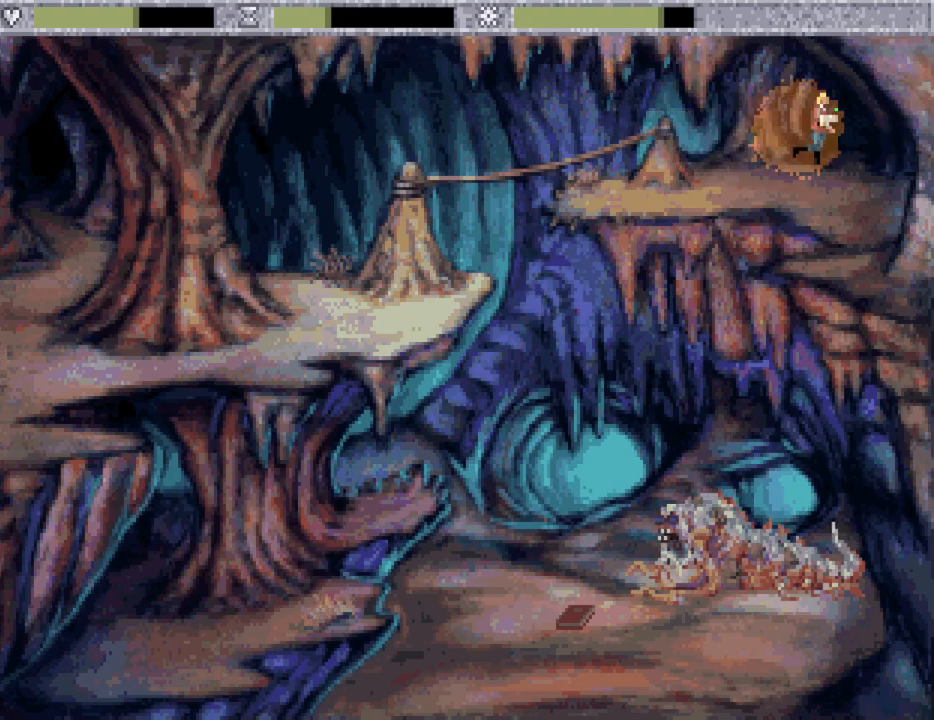
{"keys": [], "mouse": [], "events": []}
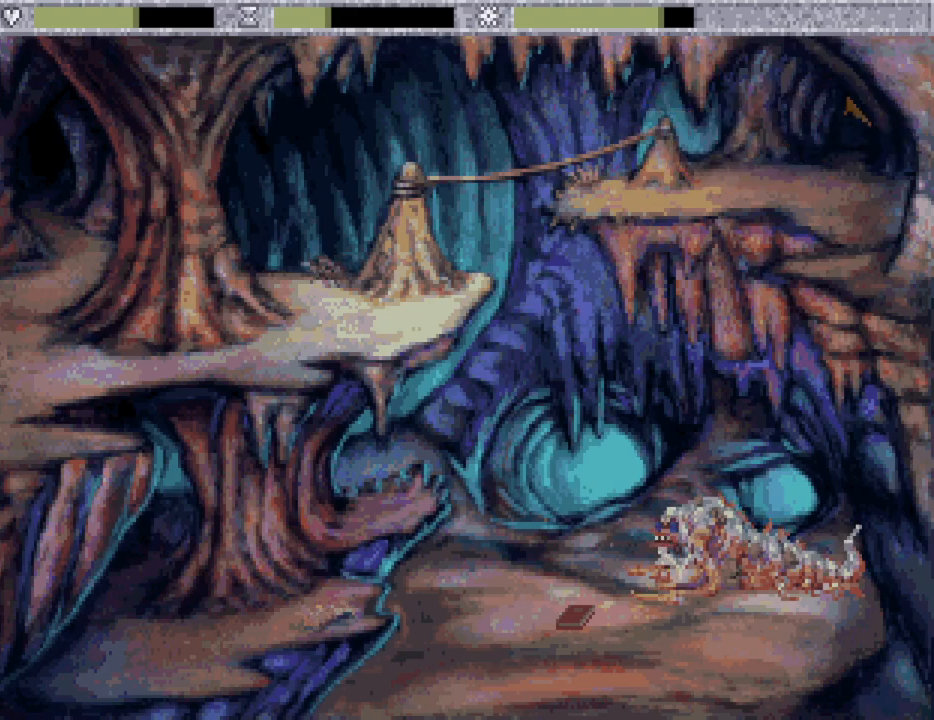
{"keys": [], "mouse": [], "events": []}
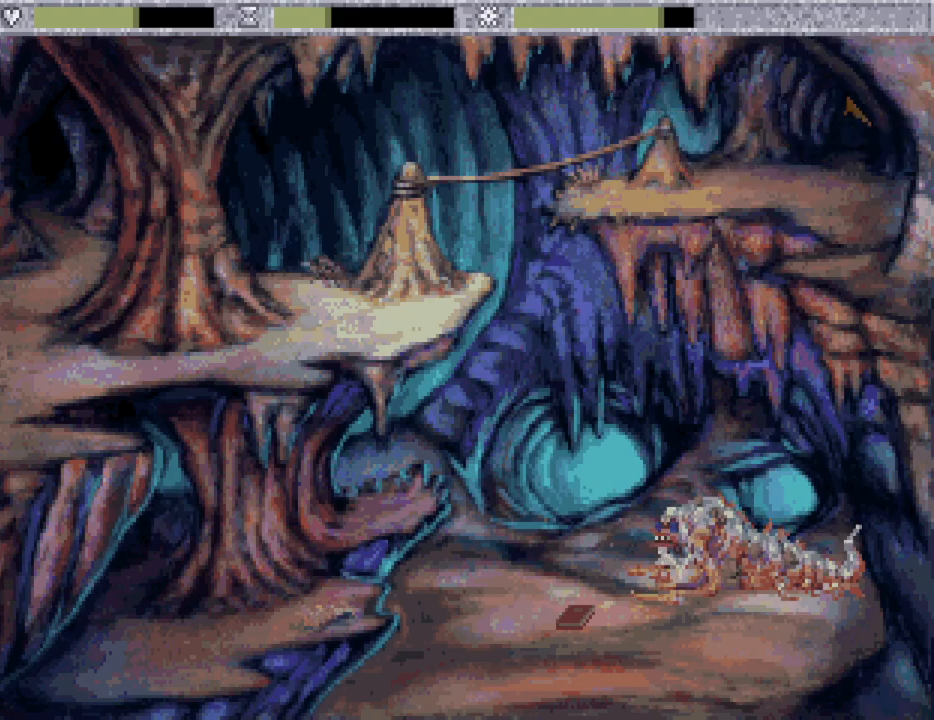
{"keys": [], "mouse": [], "events": []}
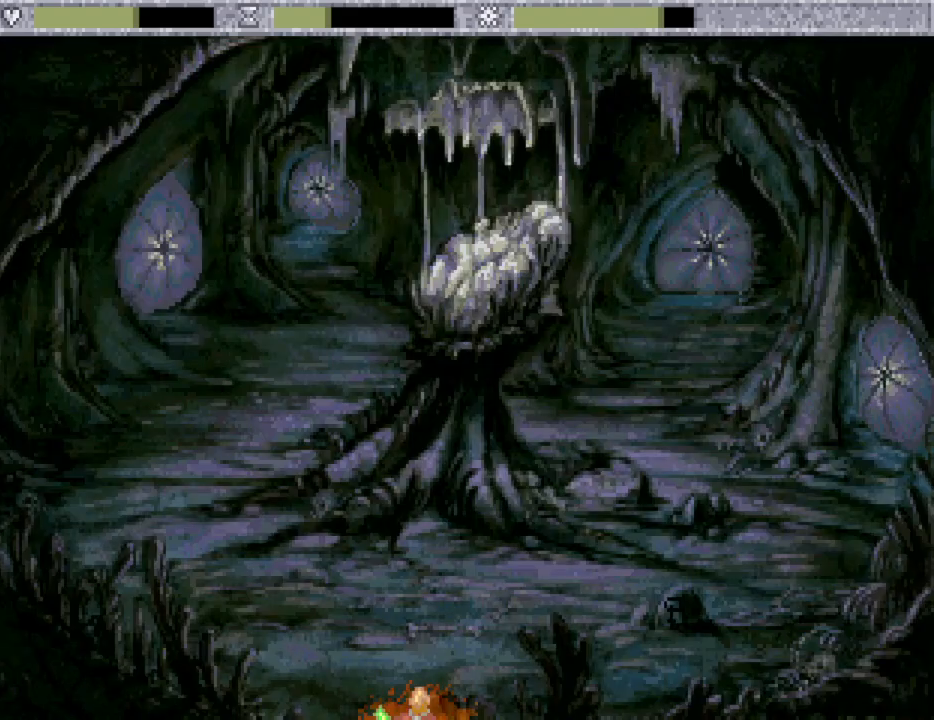
{"keys": [], "mouse": [], "events": []}
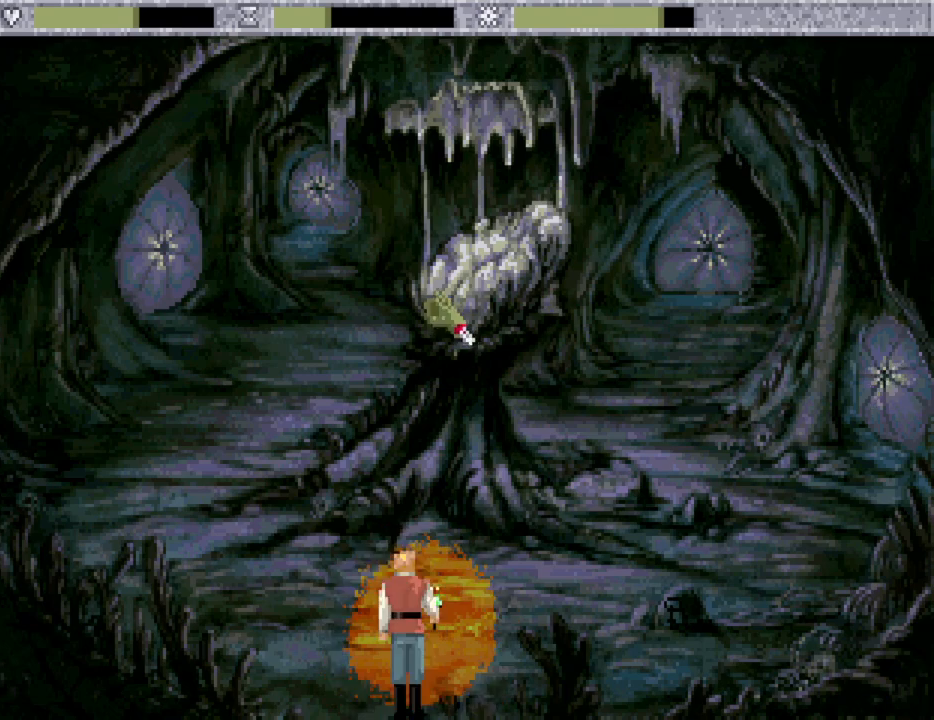
{"keys": [], "mouse": [], "events": [[217, "mouse_wheel", "down"], [367, "mouse_wheel", "up"]]}
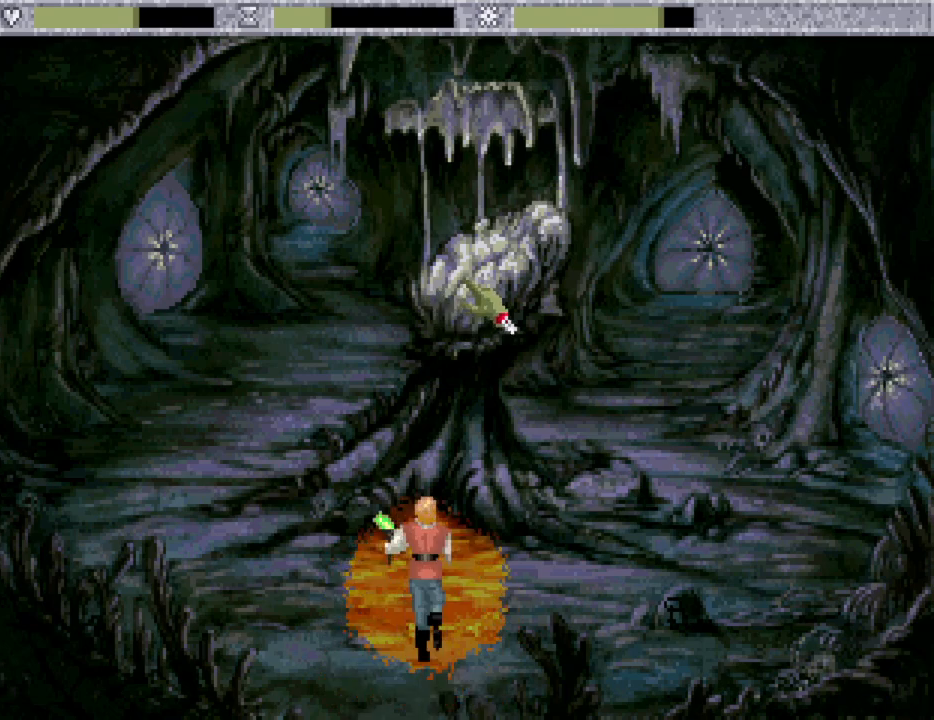
{"keys": [], "mouse": [], "events": []}
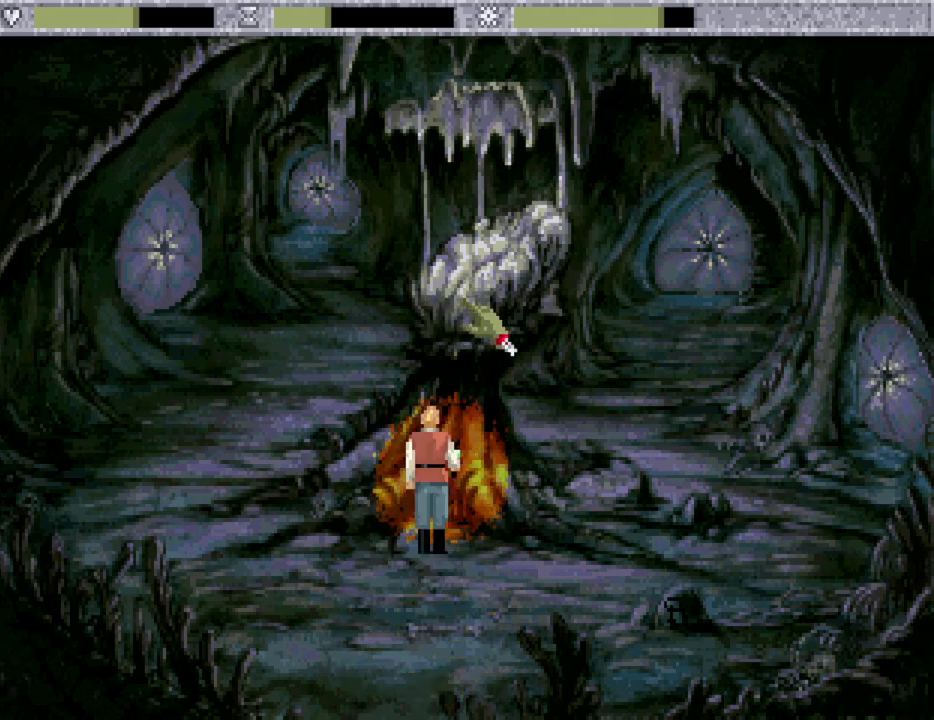
{"keys": [], "mouse": [], "events": []}
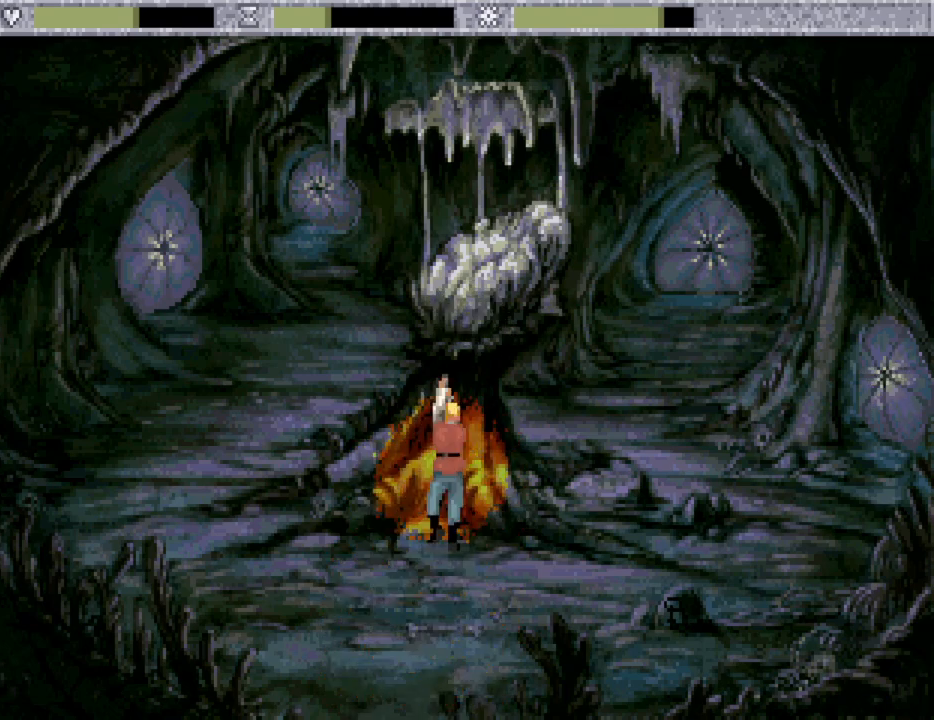
{"keys": [], "mouse": [], "events": []}
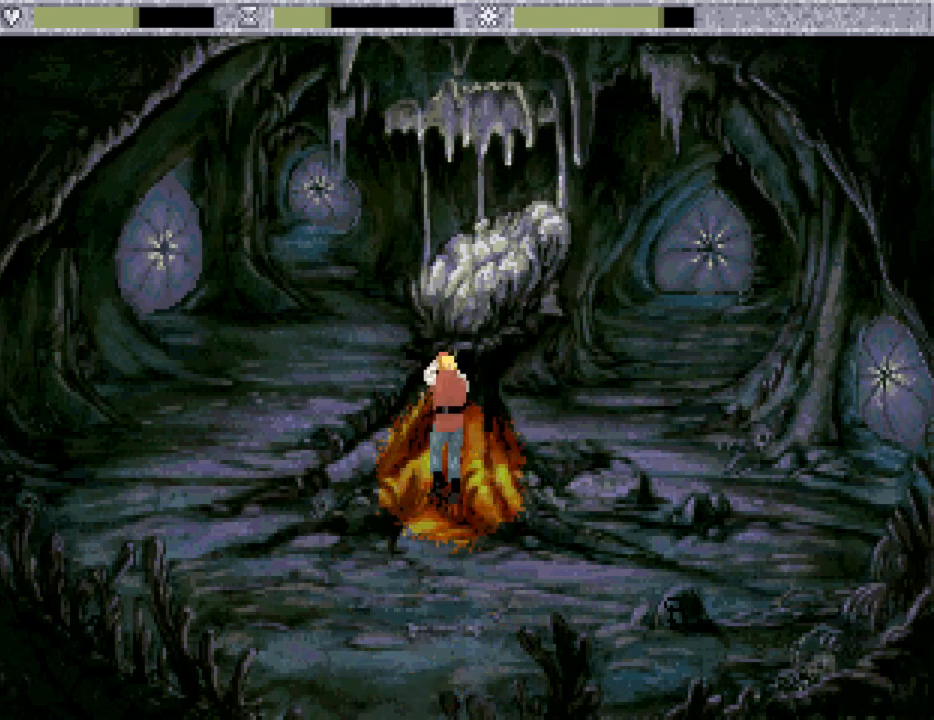
{"keys": [], "mouse": [], "events": []}
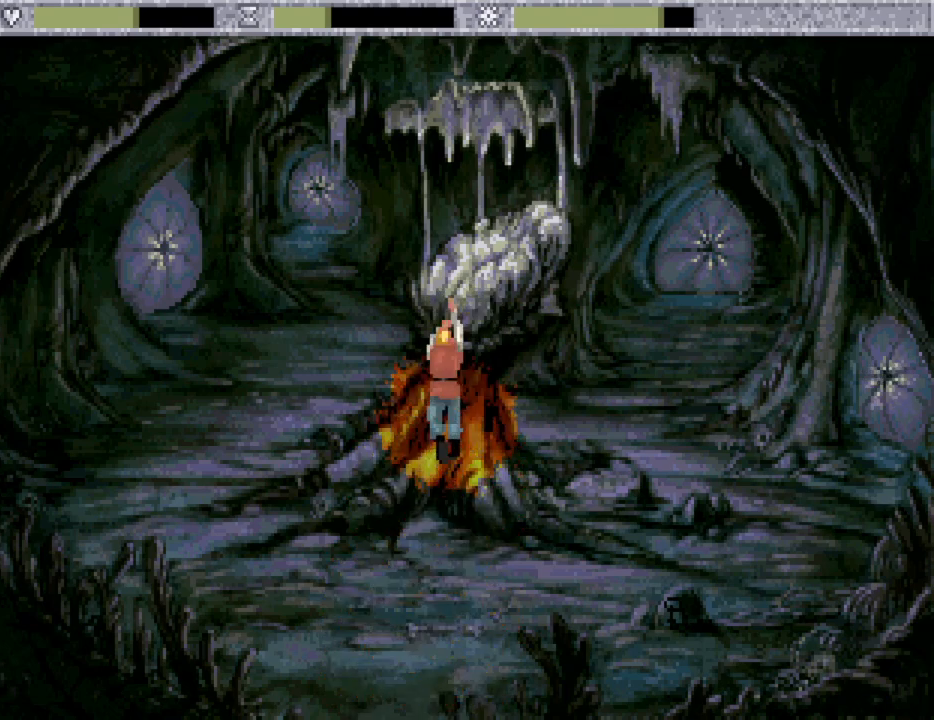
{"keys": [], "mouse": [], "events": []}
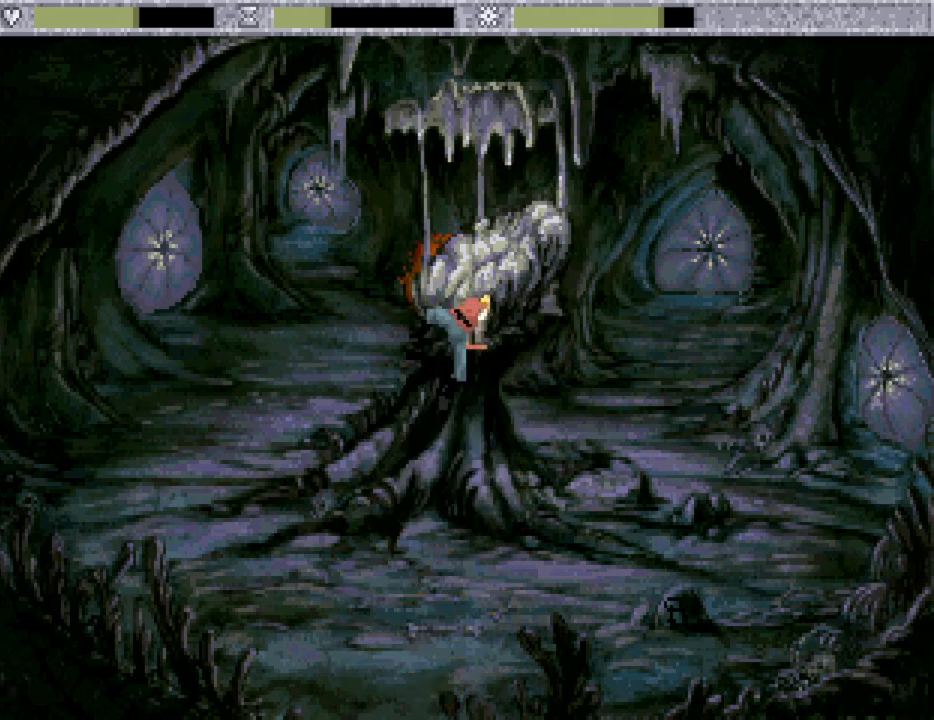
{"keys": [], "mouse": [], "events": []}
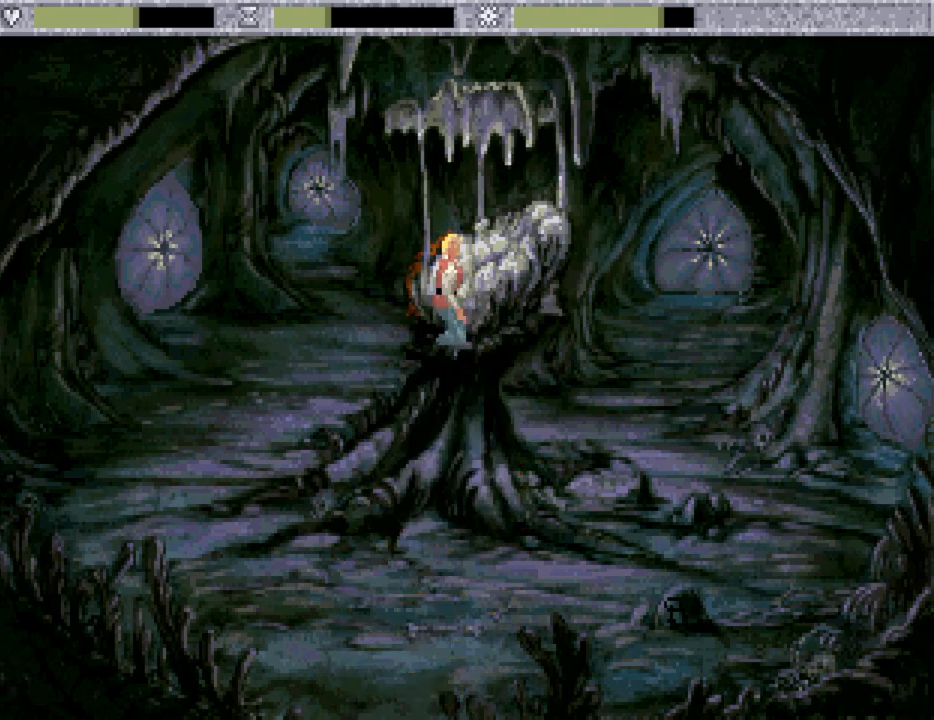
{"keys": [], "mouse": [], "events": []}
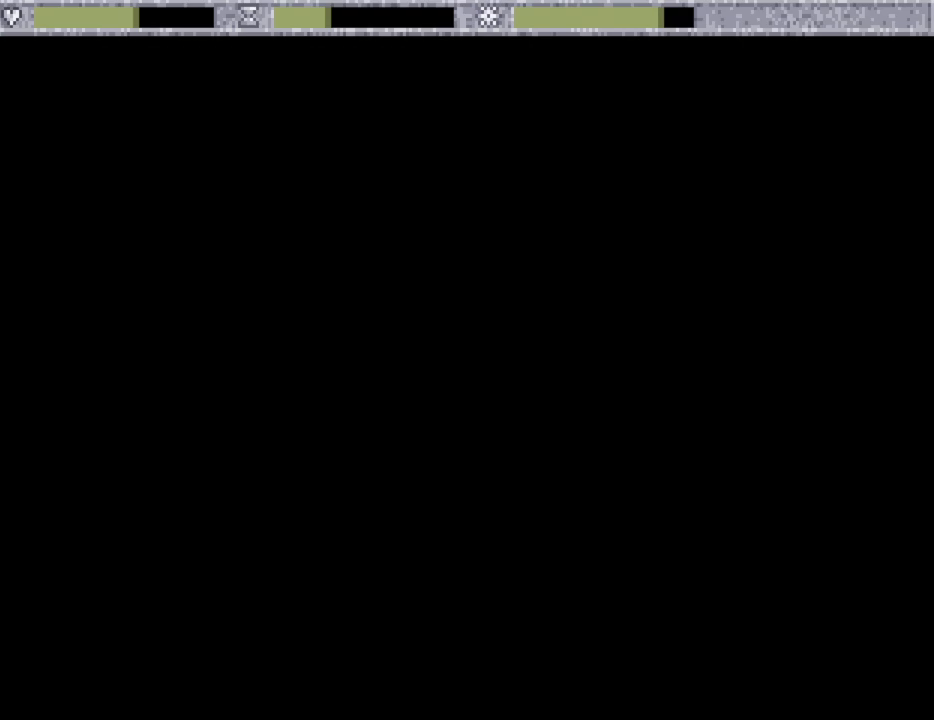
{"keys": [], "mouse": [], "events": [[17, "mouse_mb4", "down"], [100, "mouse_mb4", "up"], [200, "mouse_mb4", "down"], [300, "mouse_mb4", "up"], [383, "mouse_mb4", "down"], [483, "mouse_mb4", "up"]]}
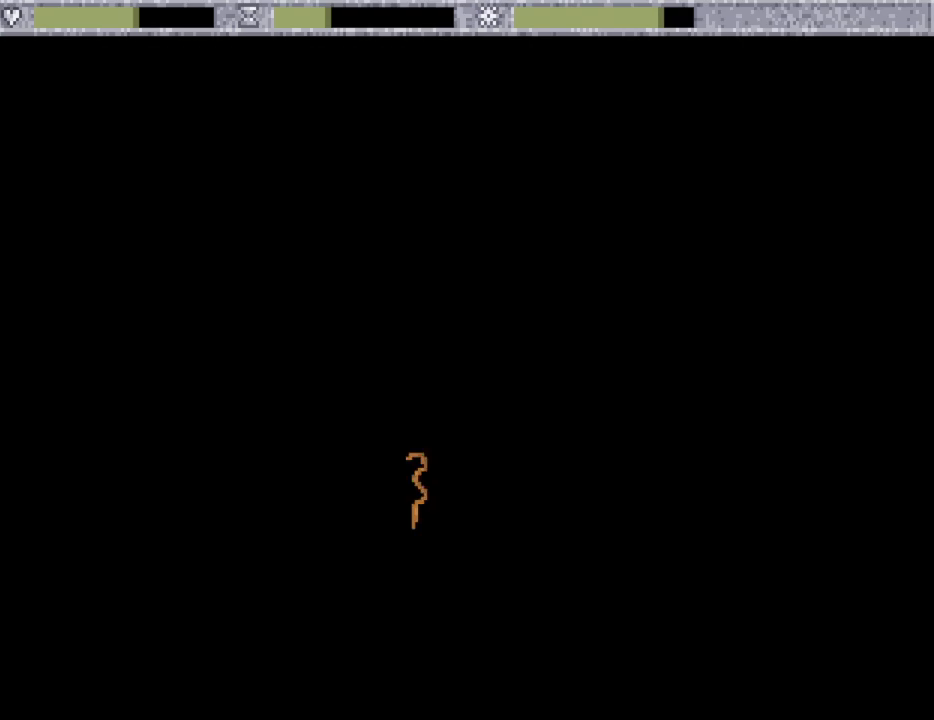
{"keys": [], "mouse": ["mb4"], "events": [[67, "mouse_mb4", "down"], [167, "mouse_mb4", "up"], [267, "mouse_mb4", "down"], [350, "mouse_mb4", "up"], [450, "mouse_mb4", "down"]]}
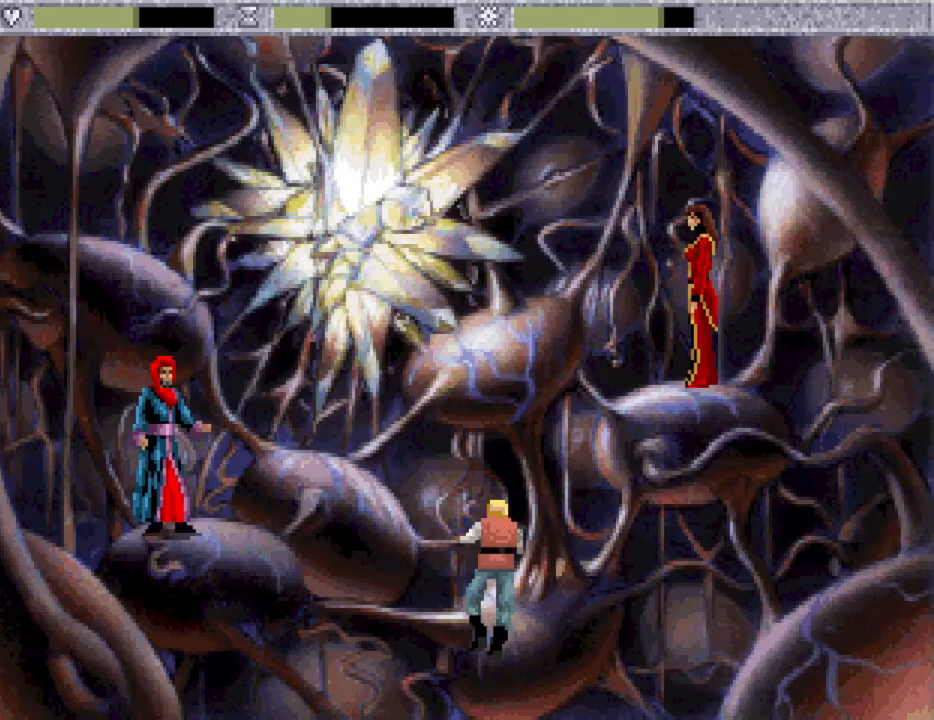
{"keys": [], "mouse": [], "events": [[50, "mouse_mb4", "up"], [133, "mouse_mb4", "down"], [233, "mouse_mb4", "up"], [333, "mouse_mb4", "down"], [417, "mouse_mb4", "up"]]}
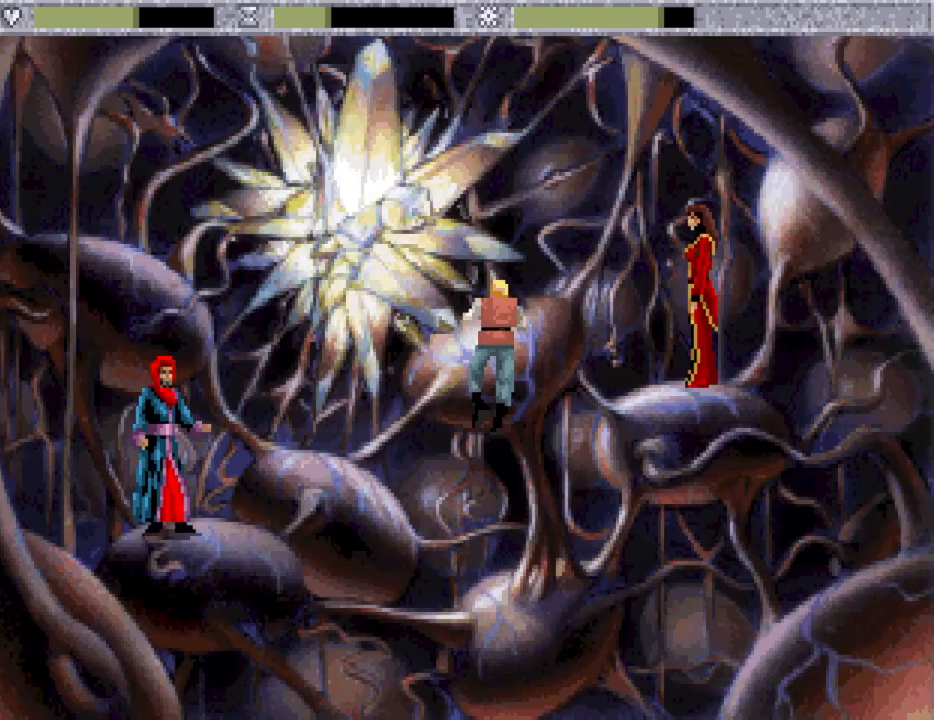
{"keys": [], "mouse": ["mb4"], "events": [[67, "mouse_mb4", "down"], [150, "mouse_mb4", "up"], [250, "mouse_mb4", "down"], [333, "mouse_mb4", "up"], [433, "mouse_mb4", "down"]]}
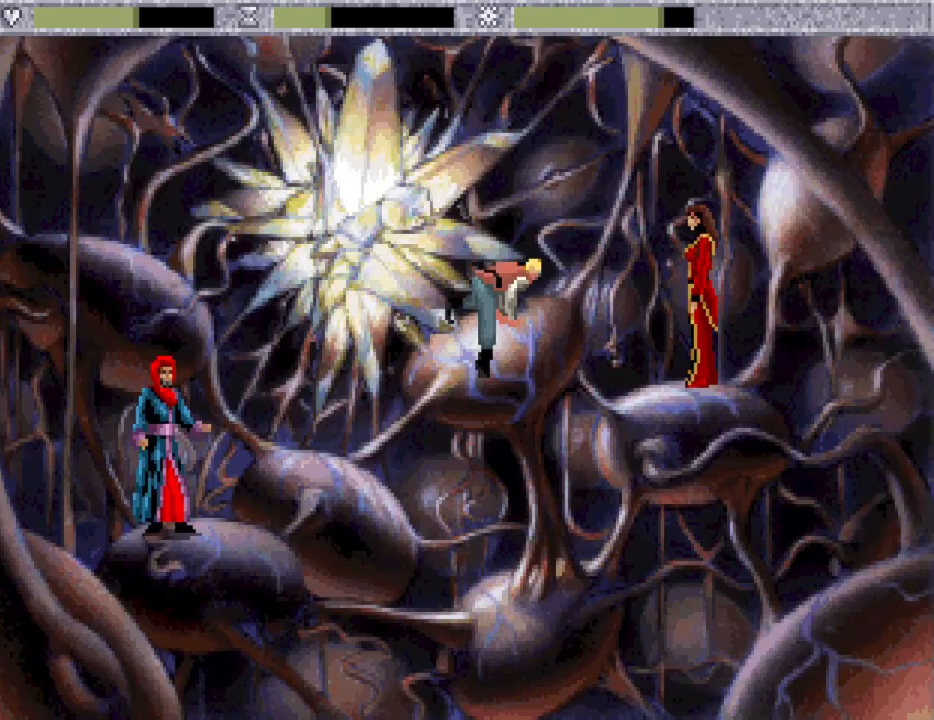
{"keys": [], "mouse": ["mb4"], "events": [[33, "mouse_mb4", "up"], [133, "mouse_mb4", "down"], [217, "mouse_mb4", "up"], [317, "mouse_mb4", "down"], [417, "mouse_mb4", "up"], [500, "mouse_mb4", "down"]]}
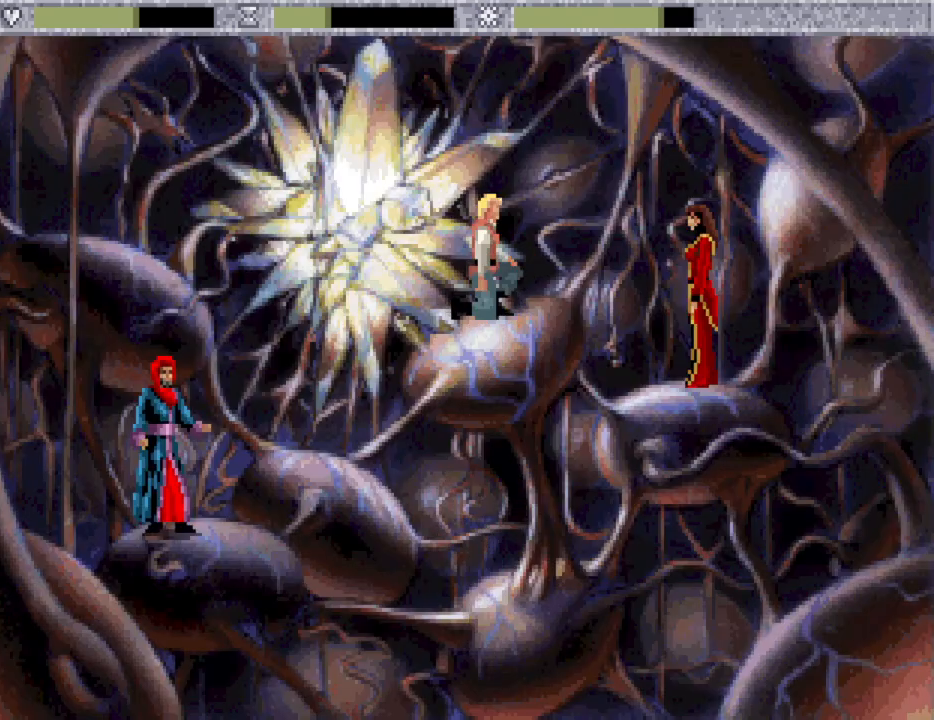
{"keys": [], "mouse": [], "events": [[83, "mouse_mb4", "up"], [183, "mouse_mb4", "down"], [283, "mouse_mb4", "up"], [367, "mouse_mb4", "down"], [467, "mouse_mb4", "up"]]}
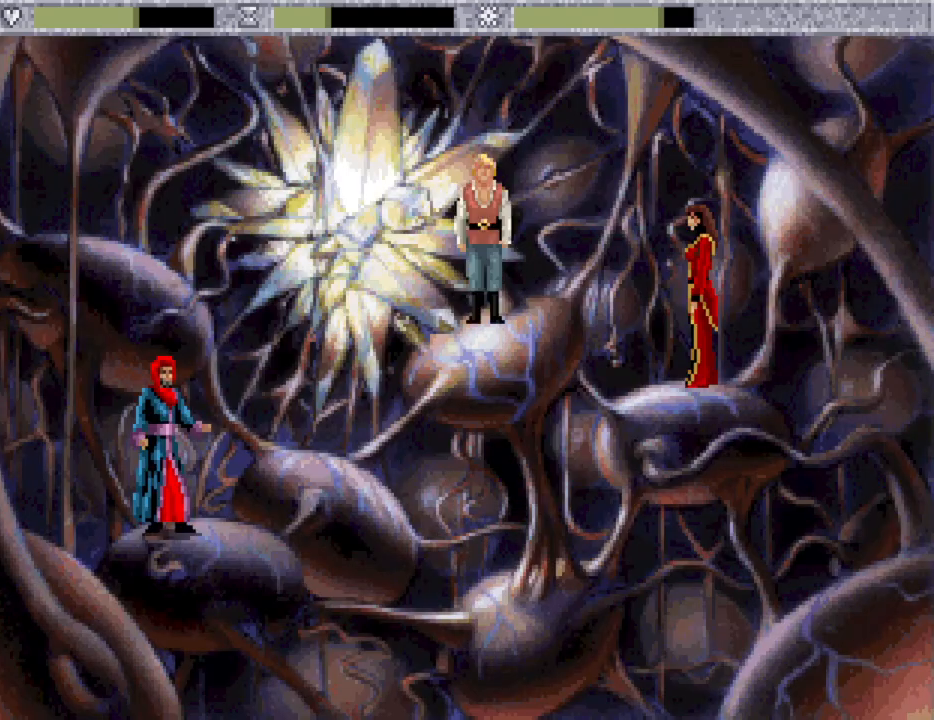
{"keys": [], "mouse": ["mb4"], "events": [[67, "mouse_mb4", "down"], [150, "mouse_mb4", "up"], [250, "mouse_mb4", "down"], [333, "mouse_mb4", "up"], [433, "mouse_mb4", "down"]]}
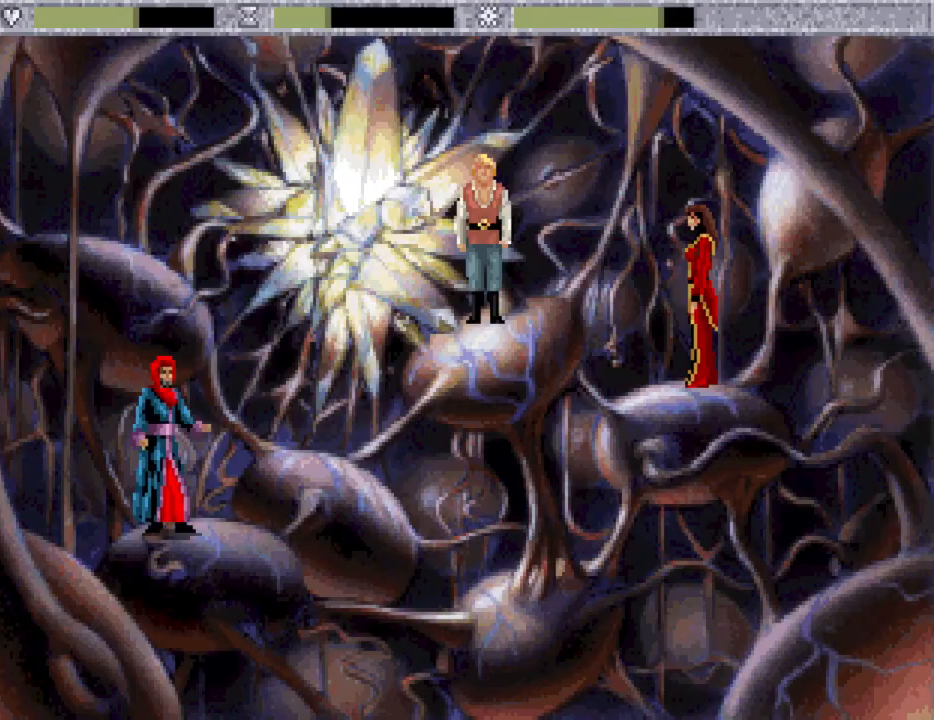
{"keys": [], "mouse": ["mb4"], "events": [[33, "mouse_mb4", "up"], [167, "mouse_mb4", "down"], [217, "mouse_mb4", "up"], [317, "mouse_mb4", "down"], [400, "mouse_mb4", "up"], [500, "mouse_mb4", "down"]]}